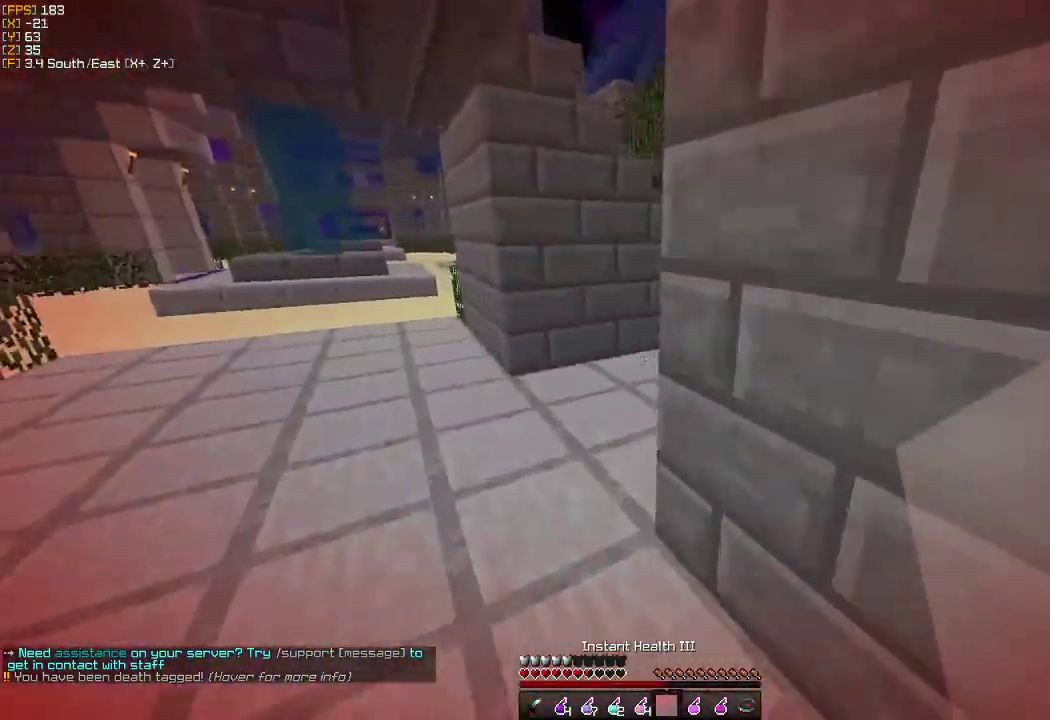
Gameplay with keyboard and mouse; each line is a JSON object with the keys and mouse buttons held at the frame after it. "events" lists presses ("down") and releases ("up") of "a", "d", "s", "w", "mouse_left" and "mouse_right" between this image and that frame as [ms after this image, input, new state], when the widget could be followed in between. "mouse_left", "mouse_right" = the "left", "right" buttons of the "mouse" list. No other keys are recorded. Fast repeated clicks can show as one long hold. Mouse movement is not recorded.
{"keys": ["w"], "mouse": [], "events": [[183, "mouse_right", "down"], [267, "mouse_right", "up"]]}
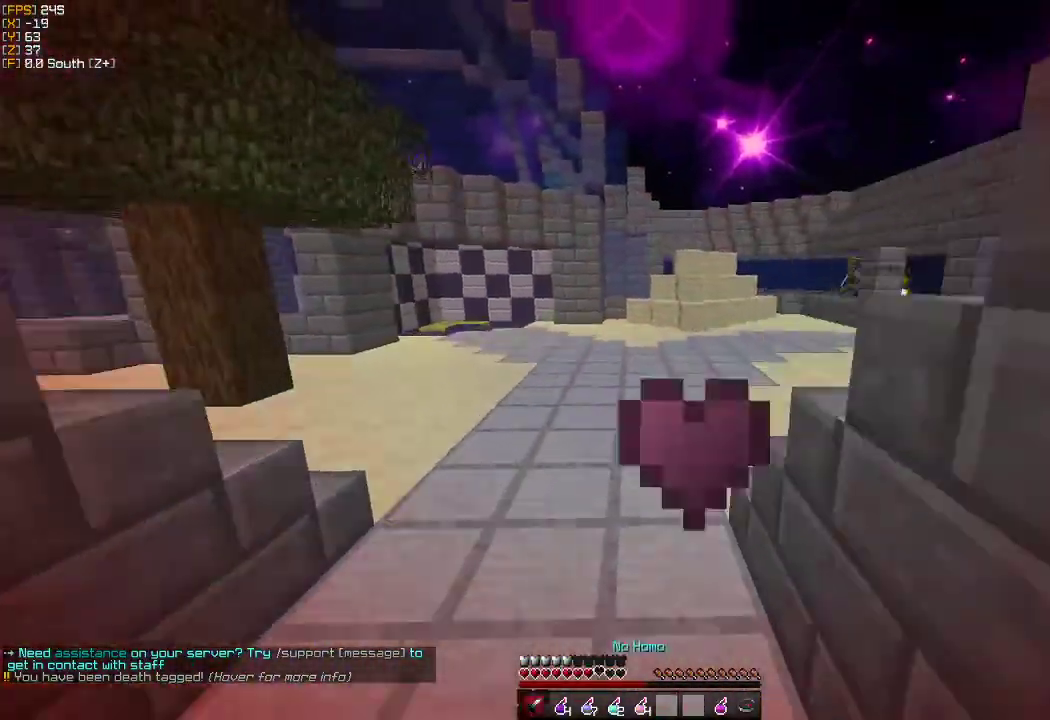
{"keys": ["w"], "mouse": [], "events": []}
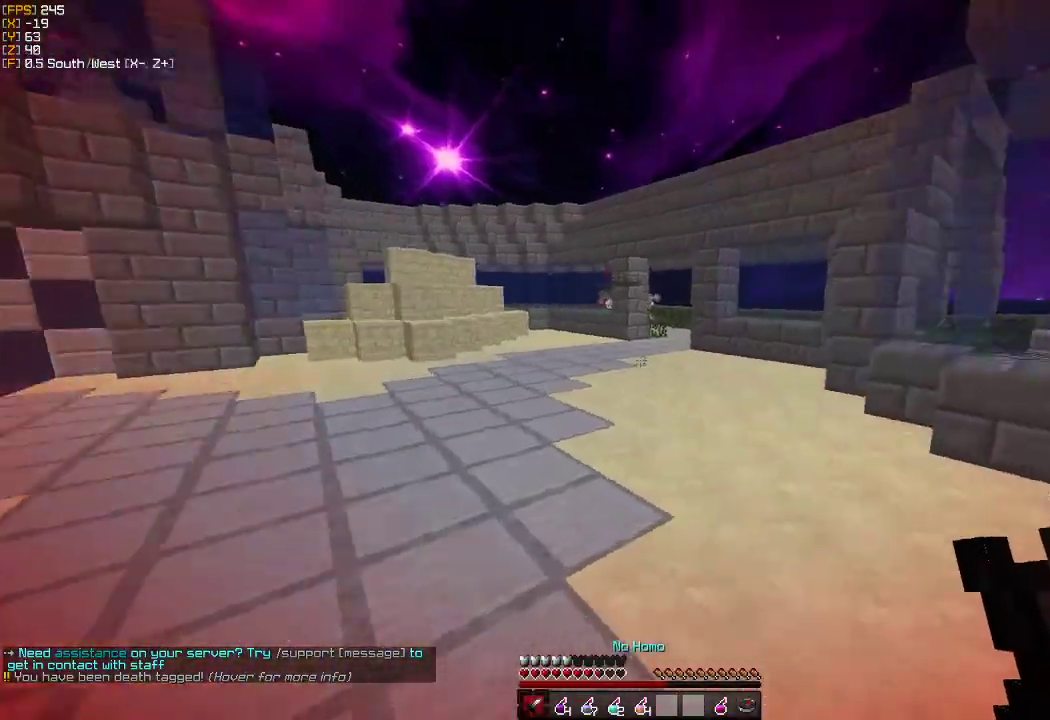
{"keys": ["w"], "mouse": [], "events": []}
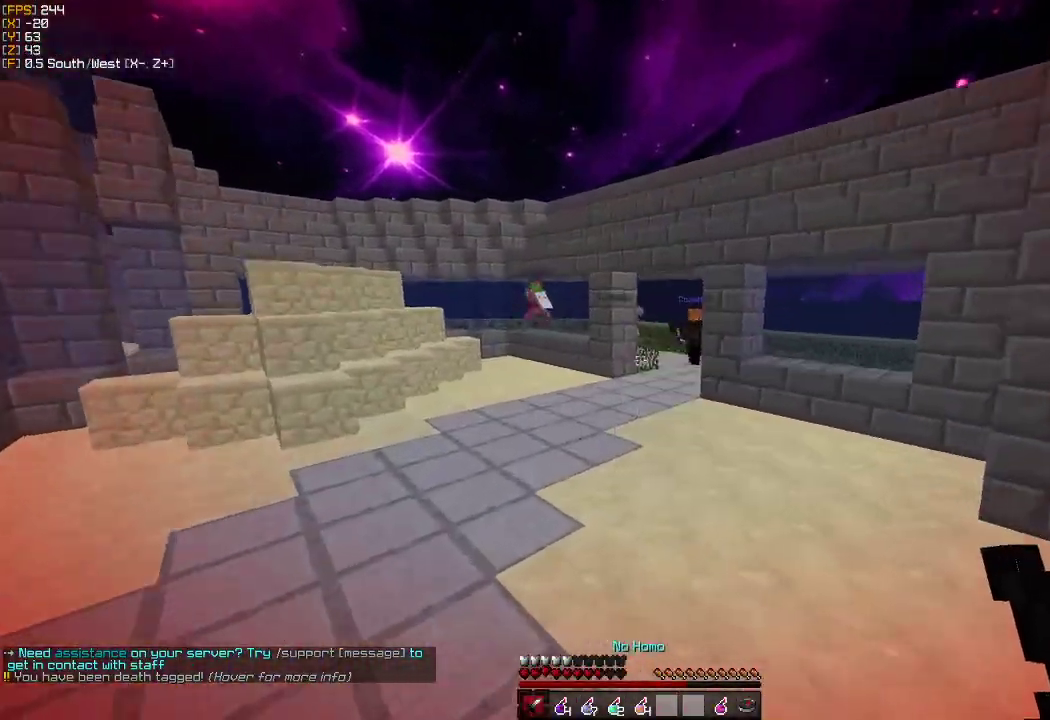
{"keys": ["w"], "mouse": [], "events": [[300, "d", "down"], [467, "d", "up"]]}
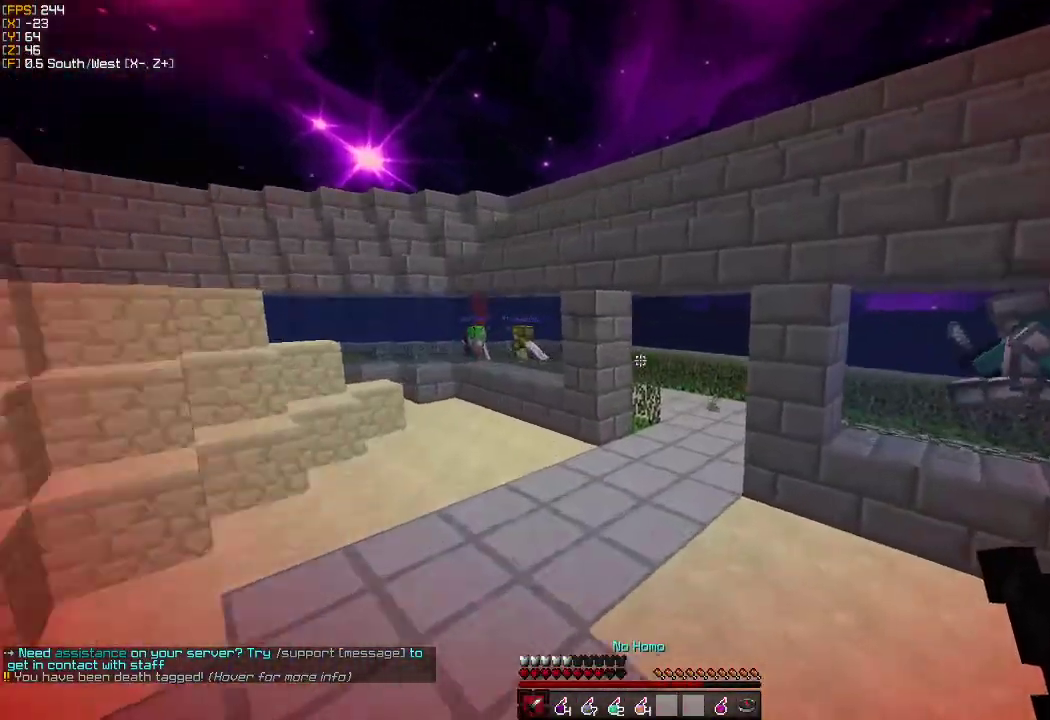
{"keys": ["w"], "mouse": [], "events": []}
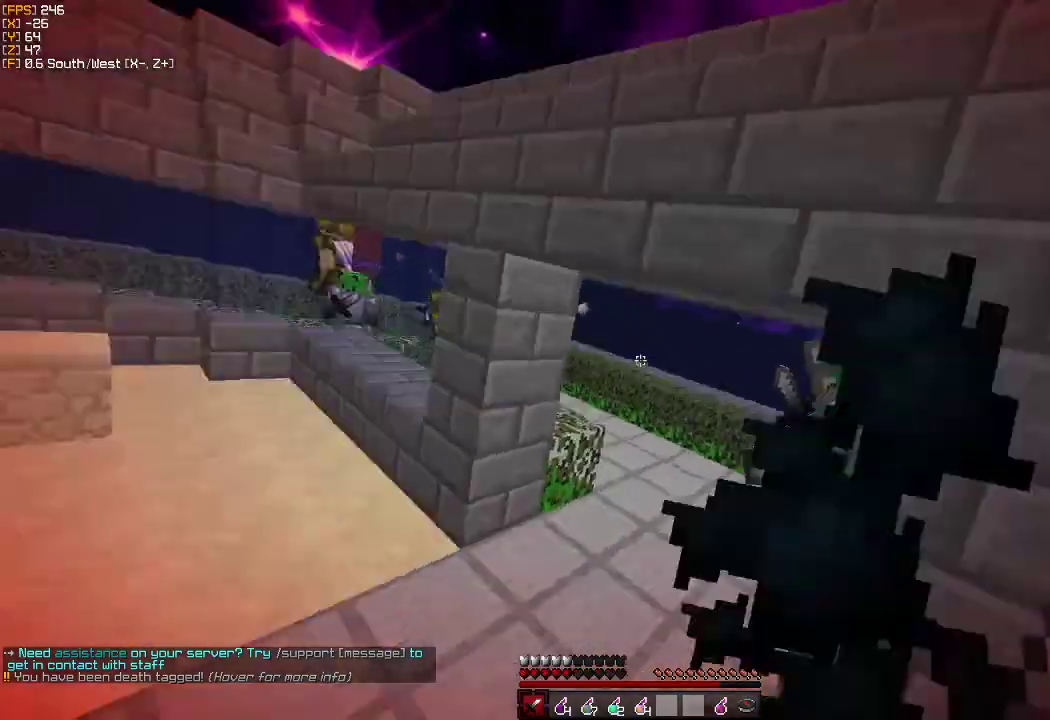
{"keys": ["w"], "mouse": [], "events": []}
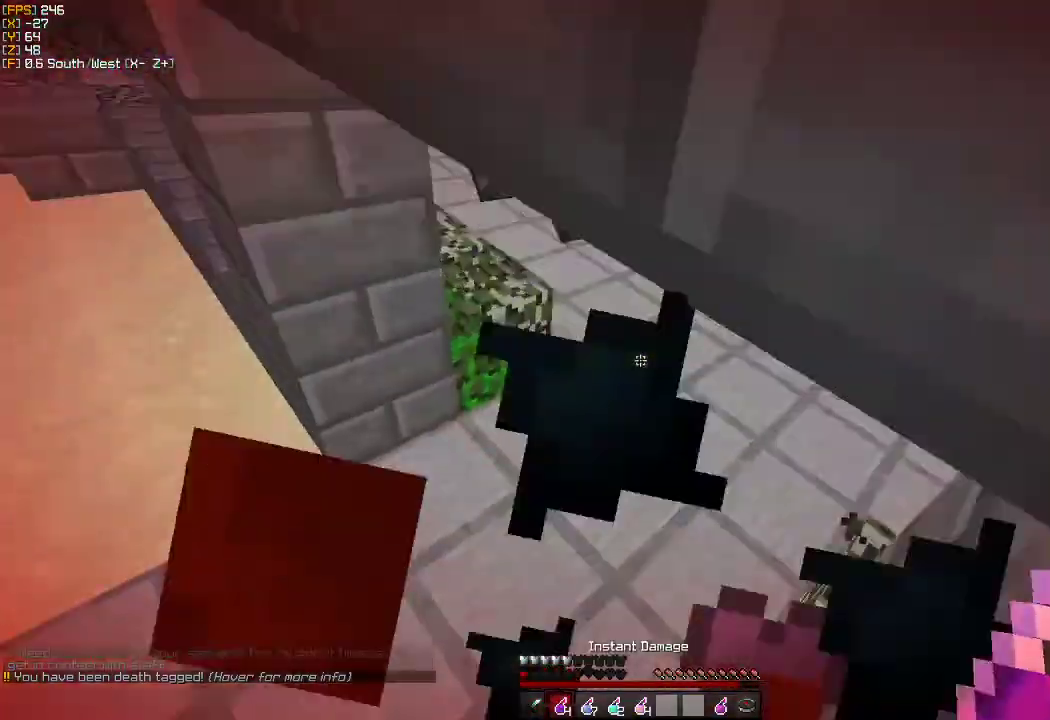
{"keys": ["w"], "mouse": [], "events": []}
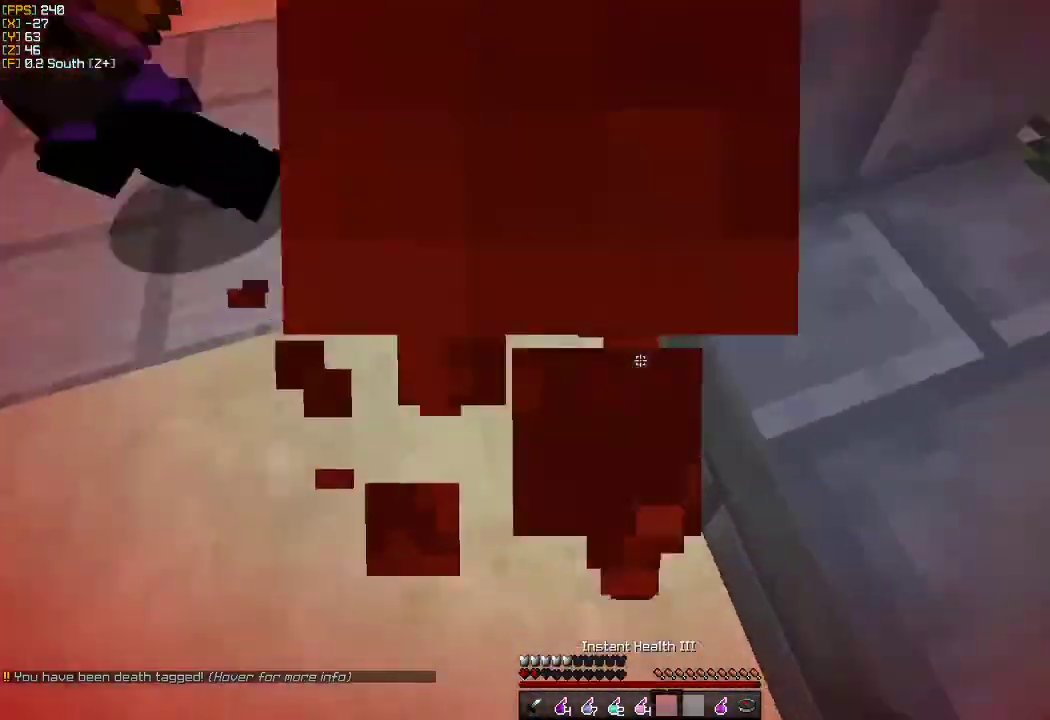
{"keys": ["a", "w"], "mouse": [], "events": [[133, "mouse_left", "down"], [250, "mouse_left", "up"], [317, "a", "down"], [317, "mouse_left", "down"], [417, "mouse_left", "up"]]}
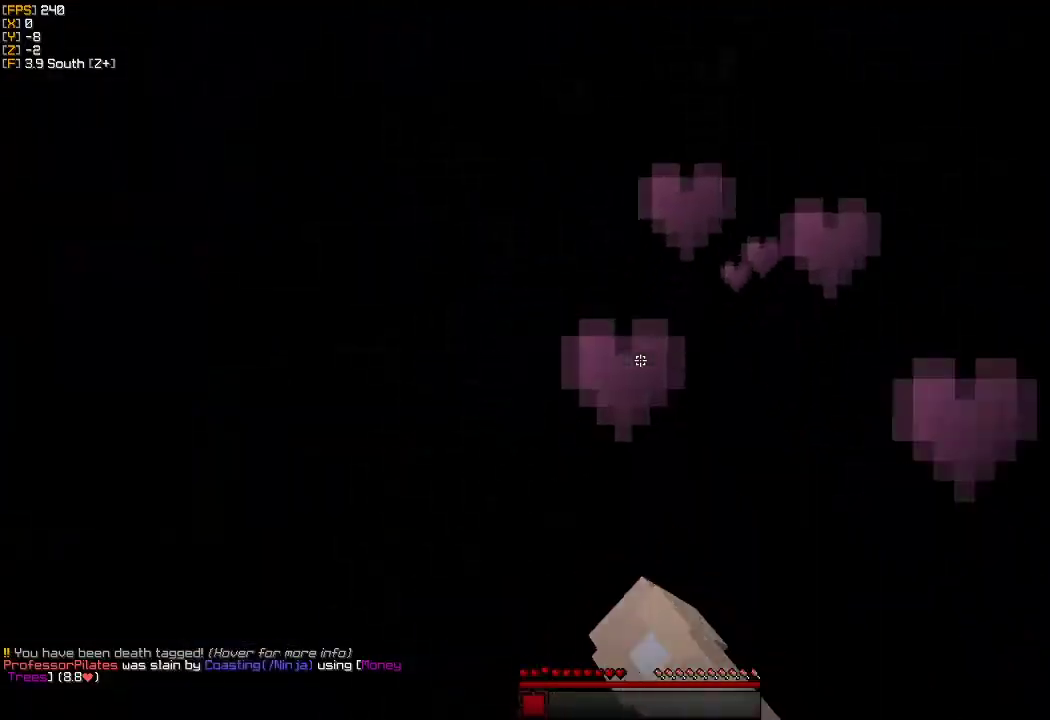
{"keys": ["w"], "mouse": [], "events": [[167, "a", "up"]]}
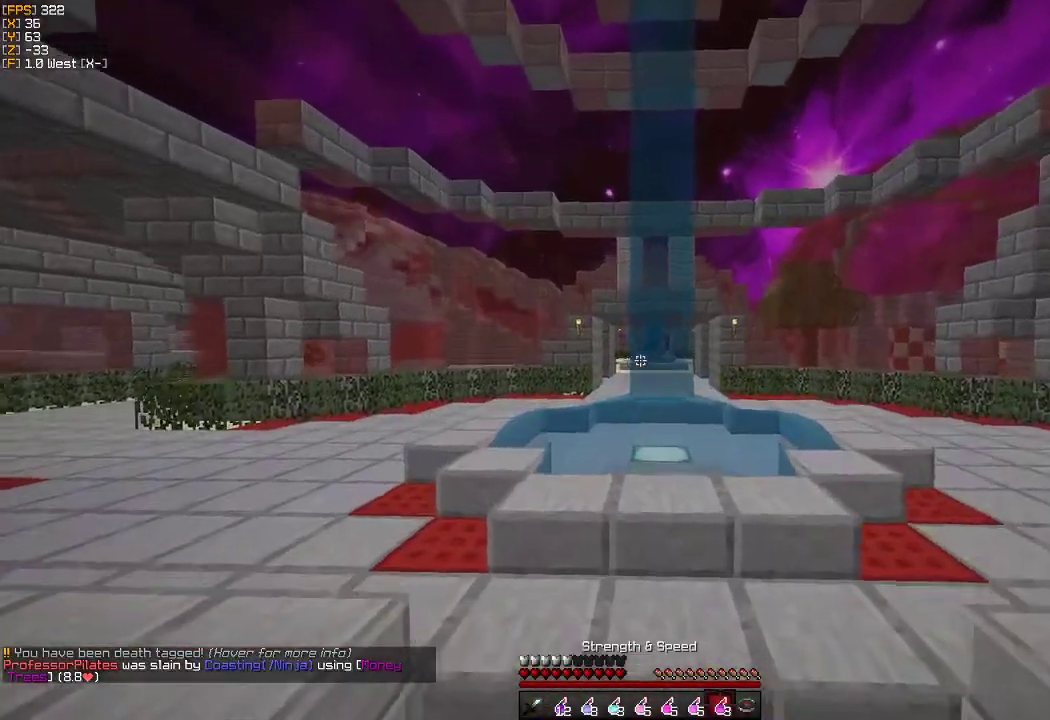
{"keys": ["a", "w"], "mouse": [], "events": [[317, "a", "down"]]}
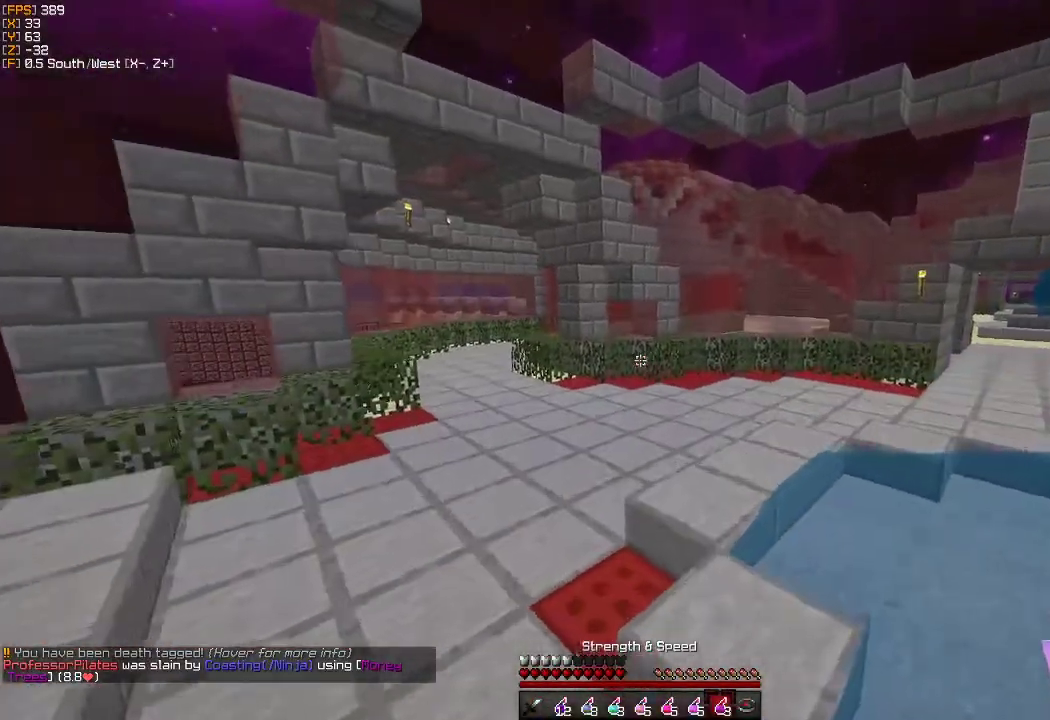
{"keys": ["w"], "mouse": [], "events": [[117, "a", "up"]]}
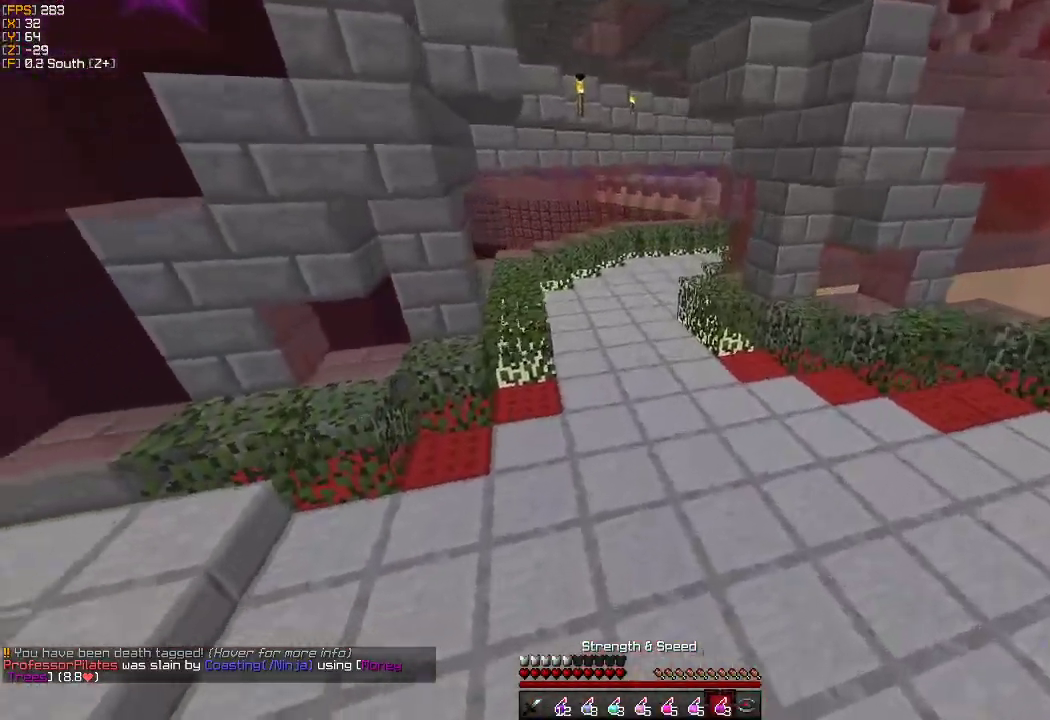
{"keys": ["w"], "mouse": [], "events": [[283, "mouse_right", "down"], [367, "mouse_right", "up"]]}
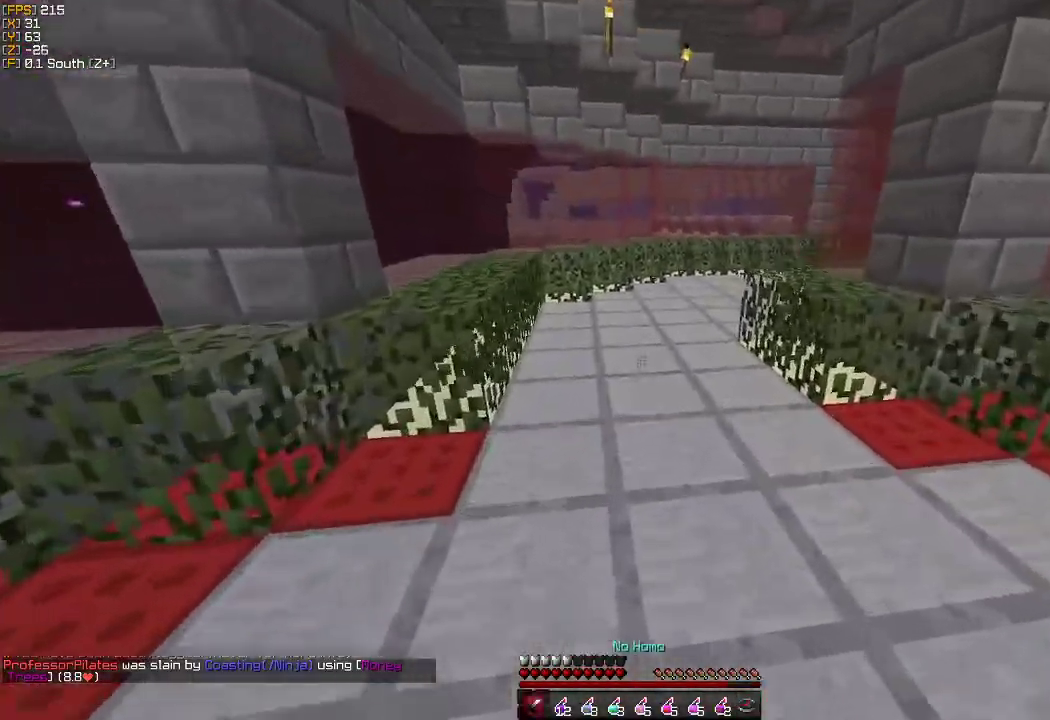
{"keys": ["w"], "mouse": [], "events": []}
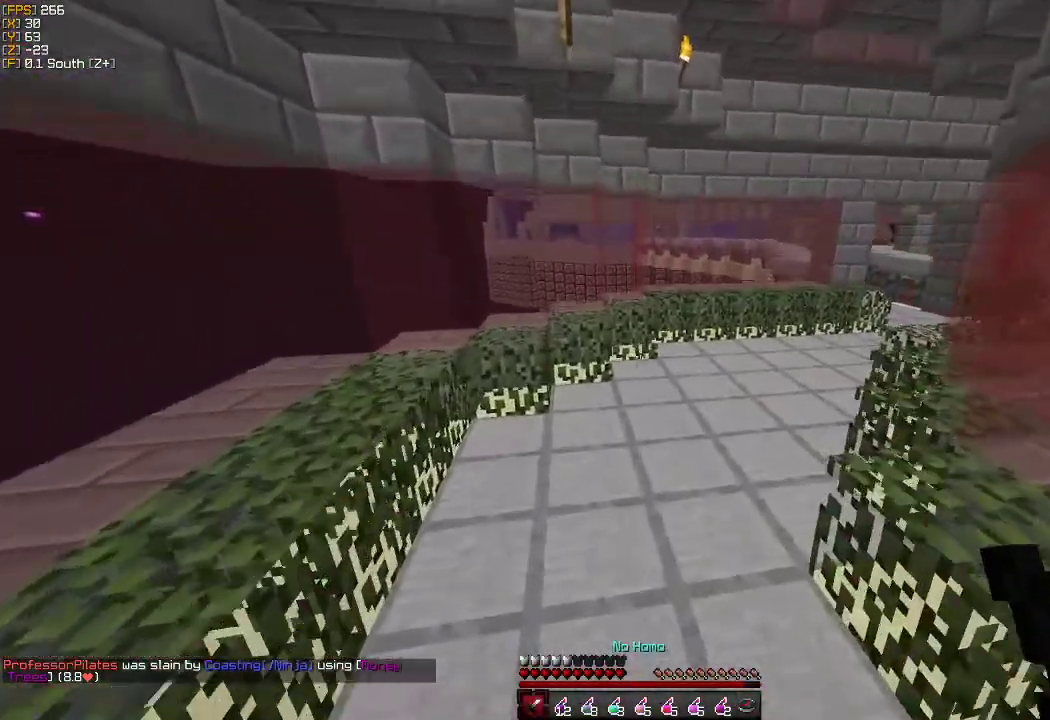
{"keys": ["d", "w"], "mouse": [], "events": [[17, "d", "down"]]}
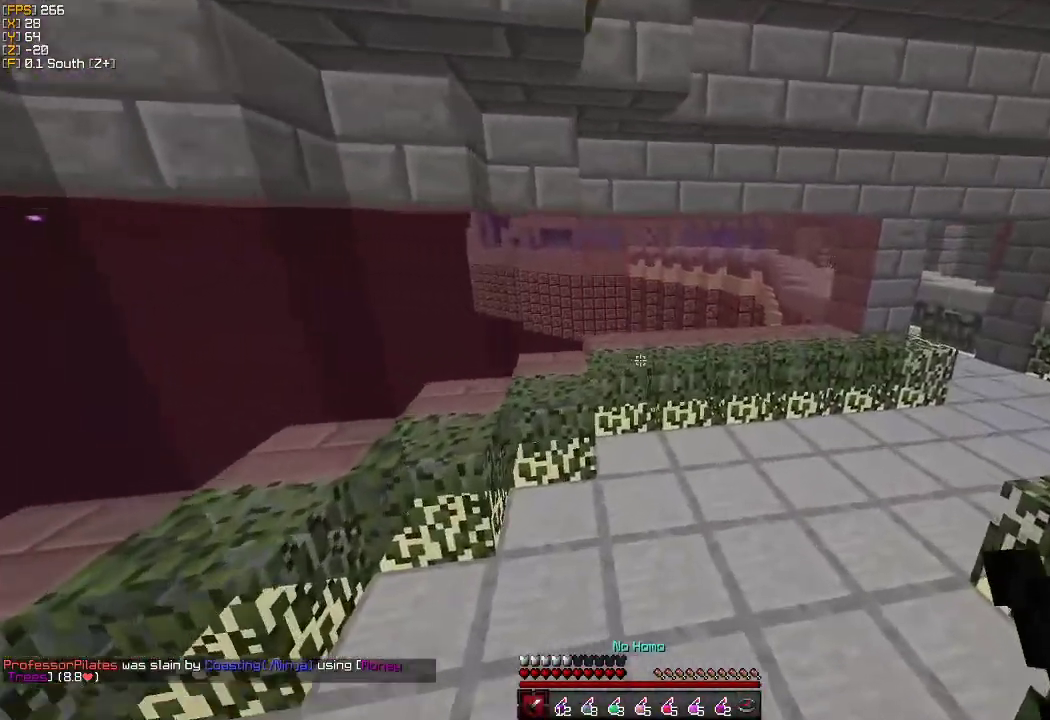
{"keys": ["d", "w"], "mouse": [], "events": []}
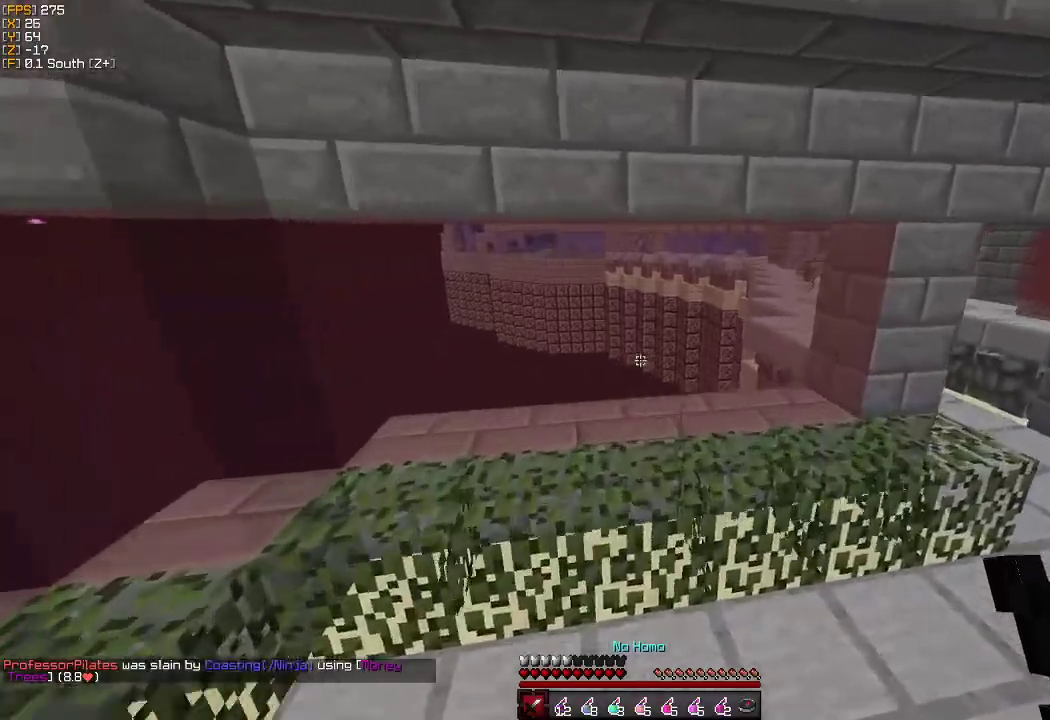
{"keys": ["w"], "mouse": [], "events": [[417, "d", "up"]]}
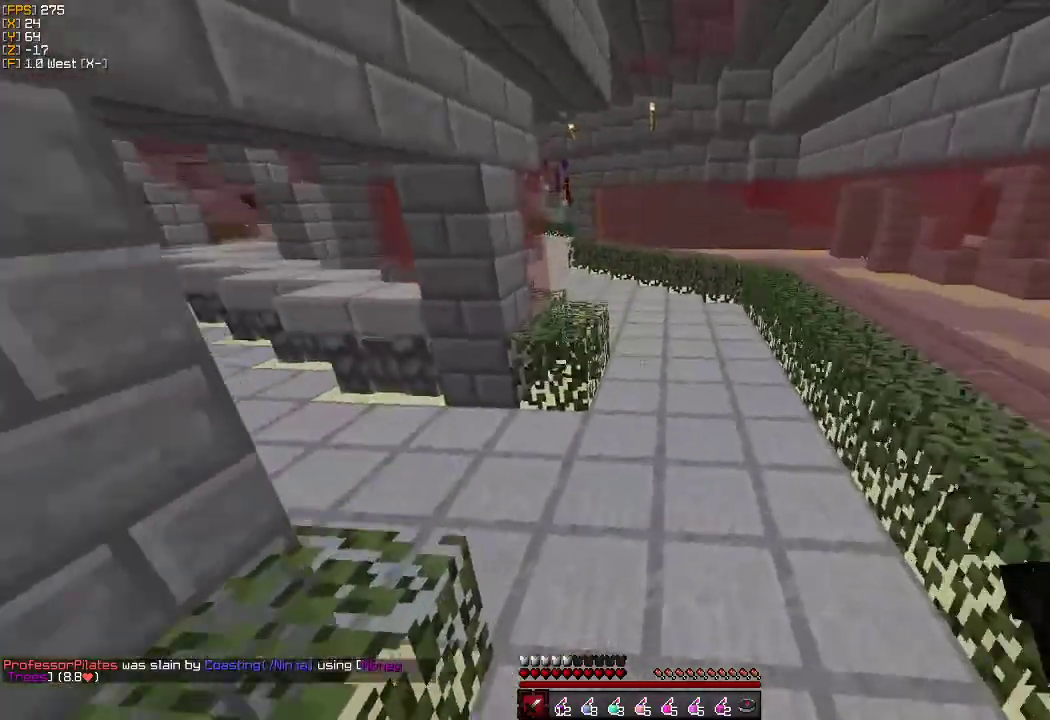
{"keys": ["a", "w"], "mouse": ["left"], "events": [[183, "mouse_left", "down"], [283, "mouse_left", "up"], [350, "a", "down"], [417, "mouse_left", "down"]]}
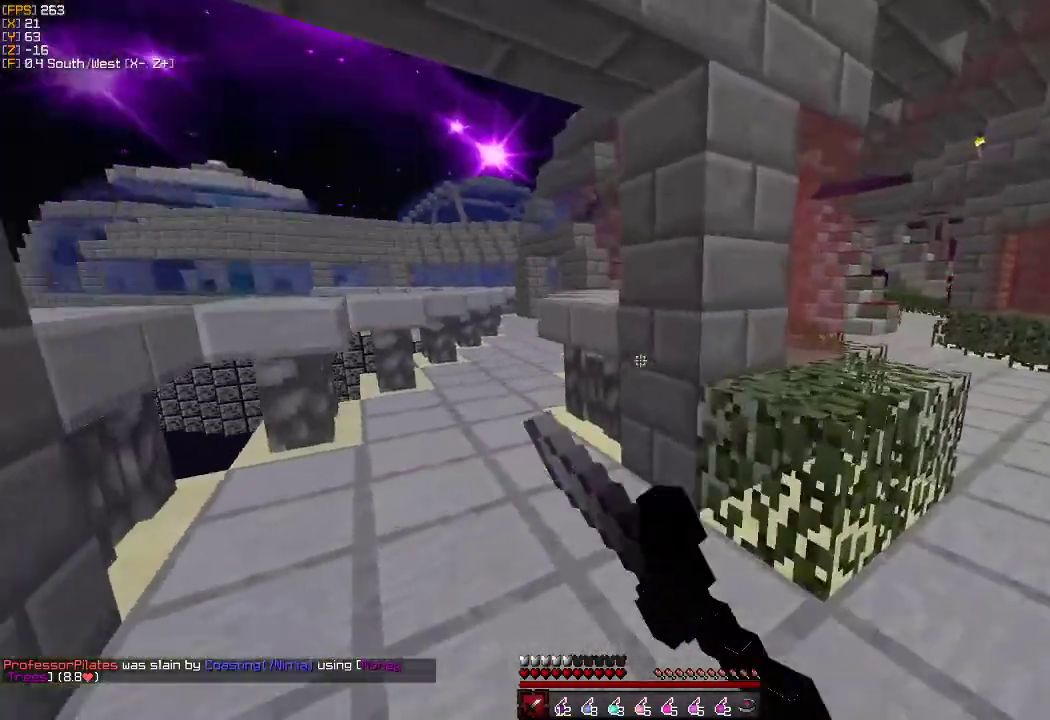
{"keys": ["a", "w"], "mouse": ["left"], "events": [[17, "mouse_left", "up"], [83, "mouse_left", "down"], [150, "a", "up"], [200, "mouse_left", "up"], [267, "mouse_left", "down"], [333, "a", "down"], [433, "mouse_left", "up"], [483, "mouse_left", "down"]]}
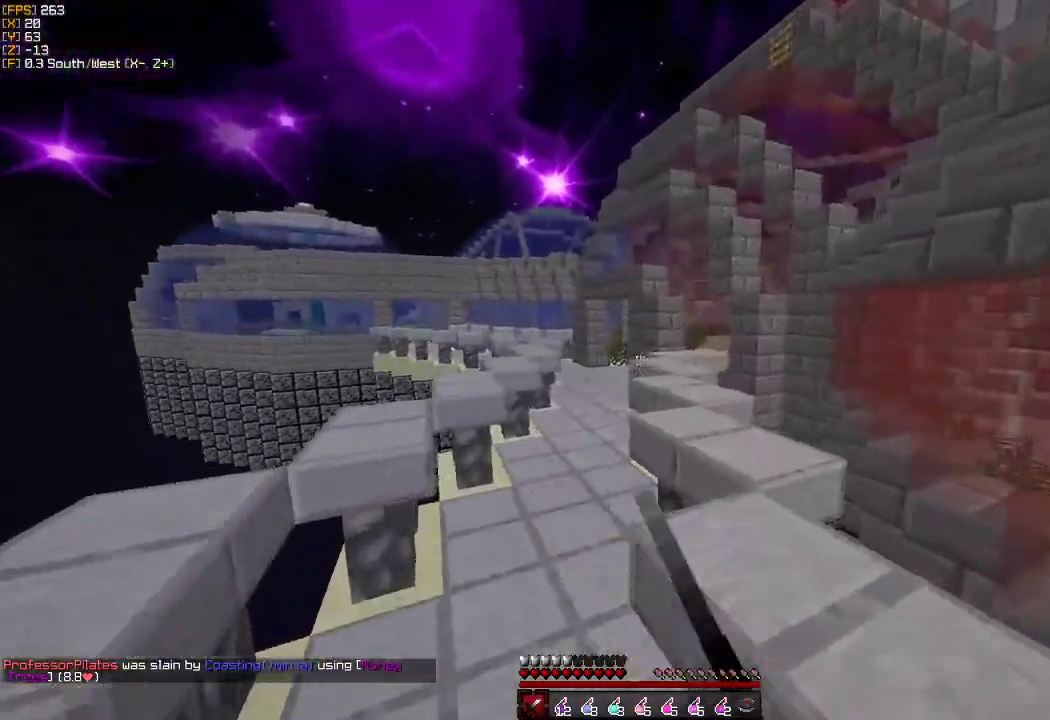
{"keys": ["w"], "mouse": [], "events": [[33, "mouse_left", "up"], [83, "mouse_left", "down"], [117, "mouse_left", "up"], [183, "a", "up"], [183, "mouse_left", "down"], [217, "mouse_left", "up"], [267, "mouse_left", "down"], [300, "mouse_left", "up"], [333, "a", "down"], [350, "mouse_left", "down"], [400, "mouse_left", "up"], [450, "mouse_left", "down"], [500, "a", "up"], [500, "mouse_left", "up"]]}
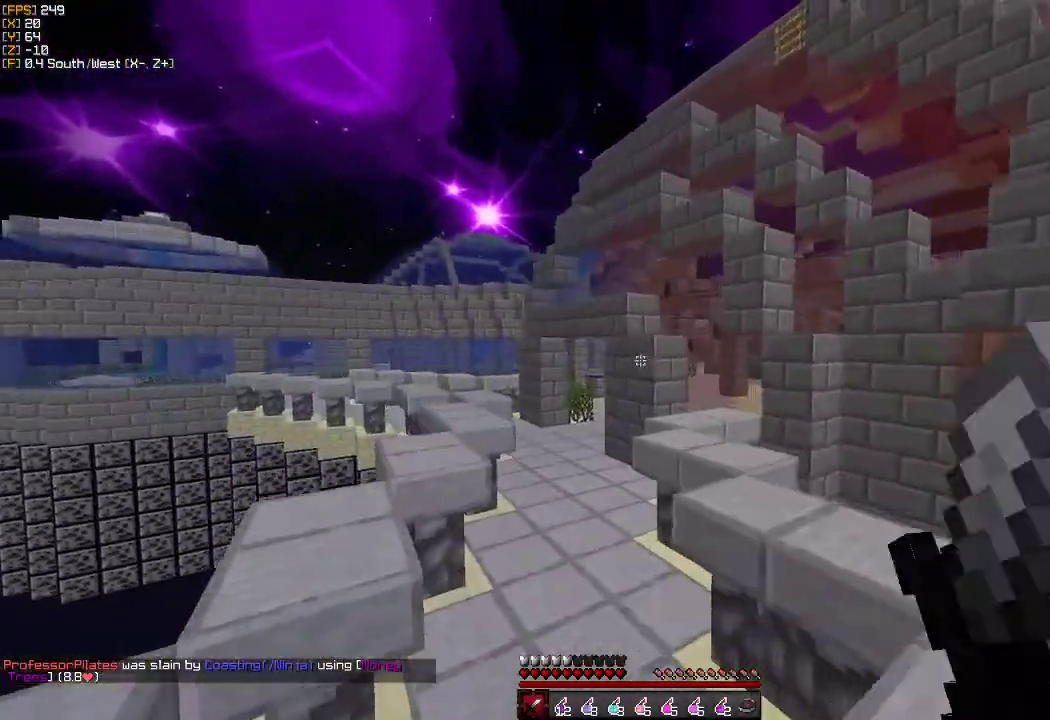
{"keys": ["a", "w"], "mouse": [], "events": [[117, "mouse_left", "down"], [150, "mouse_left", "up"], [200, "mouse_left", "down"], [250, "mouse_left", "up"], [283, "mouse_left", "down"], [333, "mouse_left", "up"], [383, "mouse_left", "down"], [417, "mouse_left", "up"], [467, "a", "down"], [467, "mouse_left", "down"], [500, "mouse_left", "up"]]}
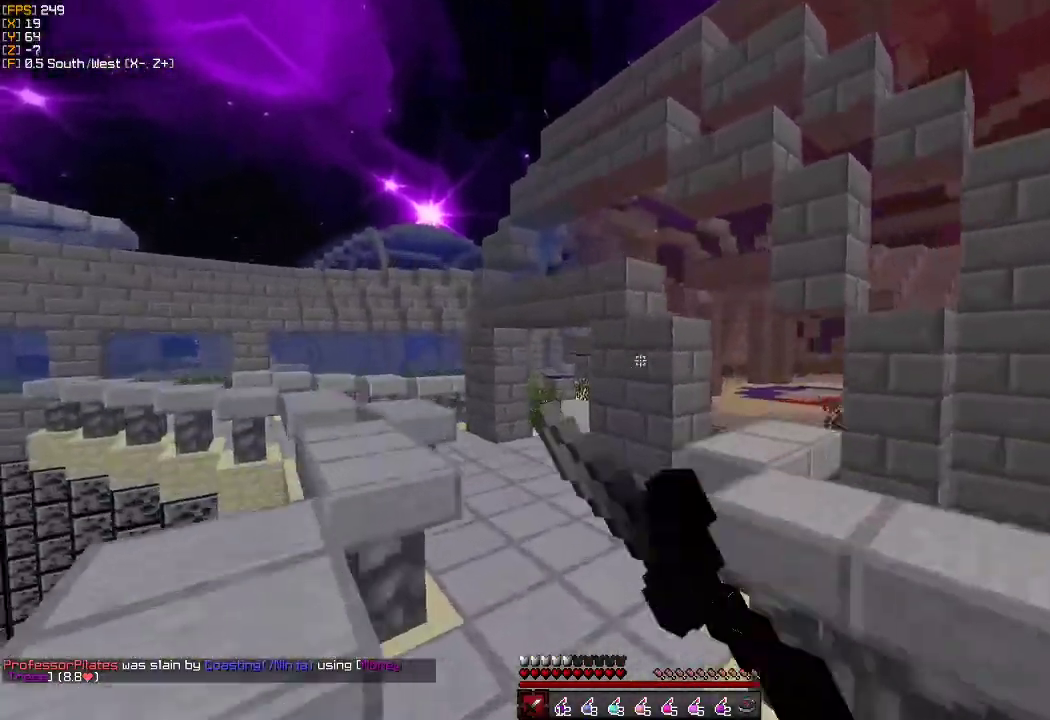
{"keys": ["a", "w"], "mouse": ["left"], "events": [[50, "mouse_left", "down"], [100, "mouse_left", "up"], [133, "mouse_left", "down"], [167, "mouse_left", "up"], [200, "a", "up"], [217, "mouse_left", "down"], [267, "mouse_left", "up"], [300, "mouse_left", "down"], [350, "mouse_left", "up"], [383, "a", "down"], [383, "mouse_left", "down"], [433, "mouse_left", "up"], [483, "mouse_left", "down"]]}
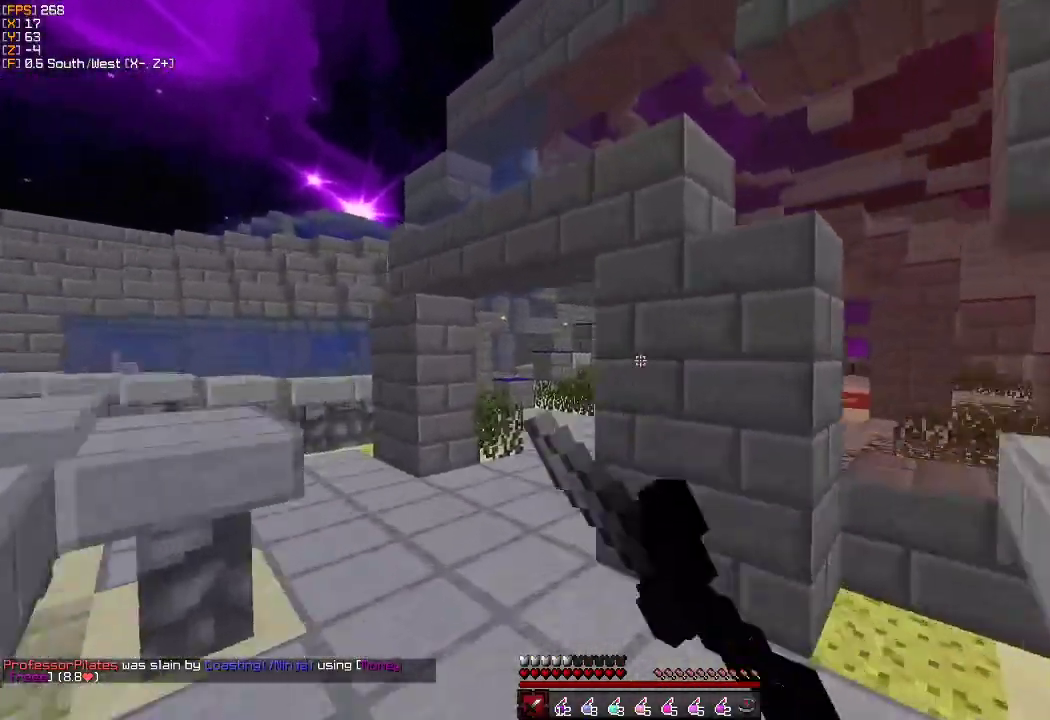
{"keys": ["w"], "mouse": [], "events": [[17, "mouse_left", "up"], [67, "mouse_left", "down"], [100, "mouse_left", "up"], [150, "mouse_left", "down"], [200, "mouse_left", "up"], [233, "mouse_left", "down"], [283, "mouse_left", "up"], [333, "mouse_left", "down"], [367, "mouse_left", "up"], [417, "a", "up"], [417, "mouse_left", "down"], [467, "mouse_left", "up"]]}
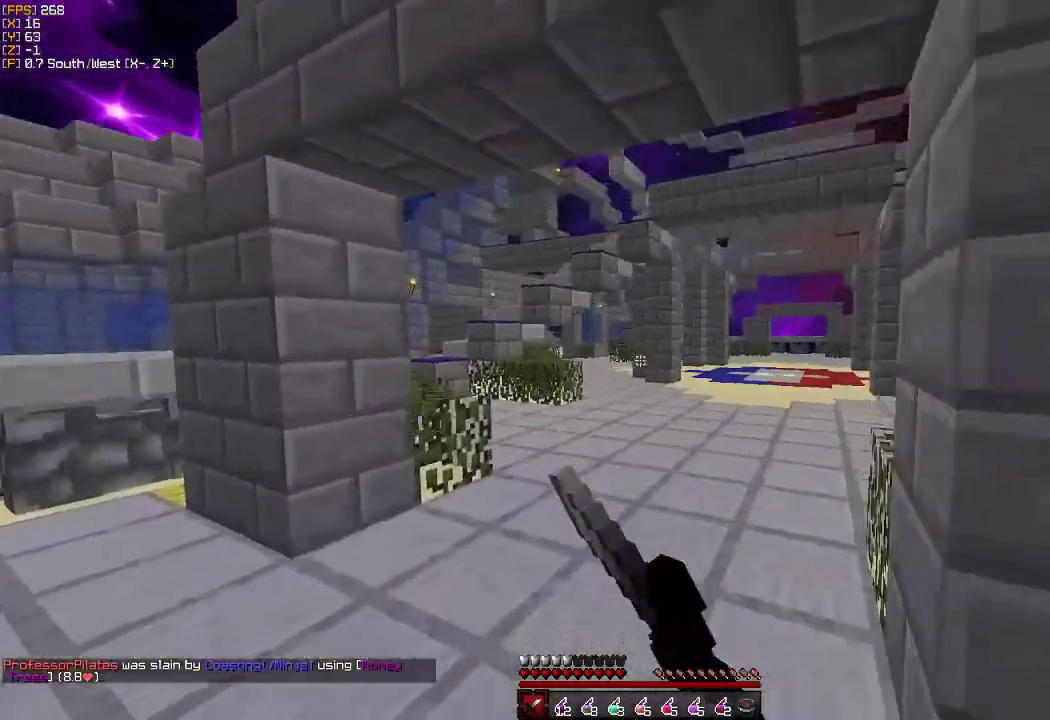
{"keys": ["w"], "mouse": [], "events": [[17, "mouse_left", "down"], [67, "mouse_left", "up"], [117, "mouse_left", "down"], [150, "mouse_left", "up"]]}
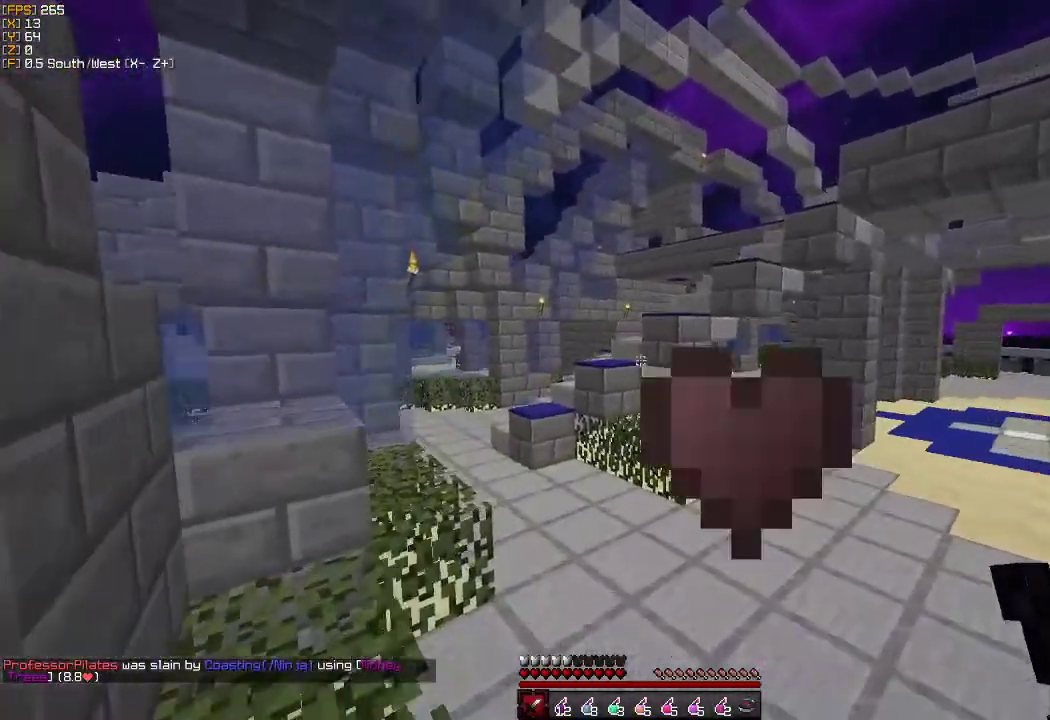
{"keys": ["a", "w"], "mouse": [], "events": [[17, "d", "down"], [33, "d", "up"], [483, "a", "down"]]}
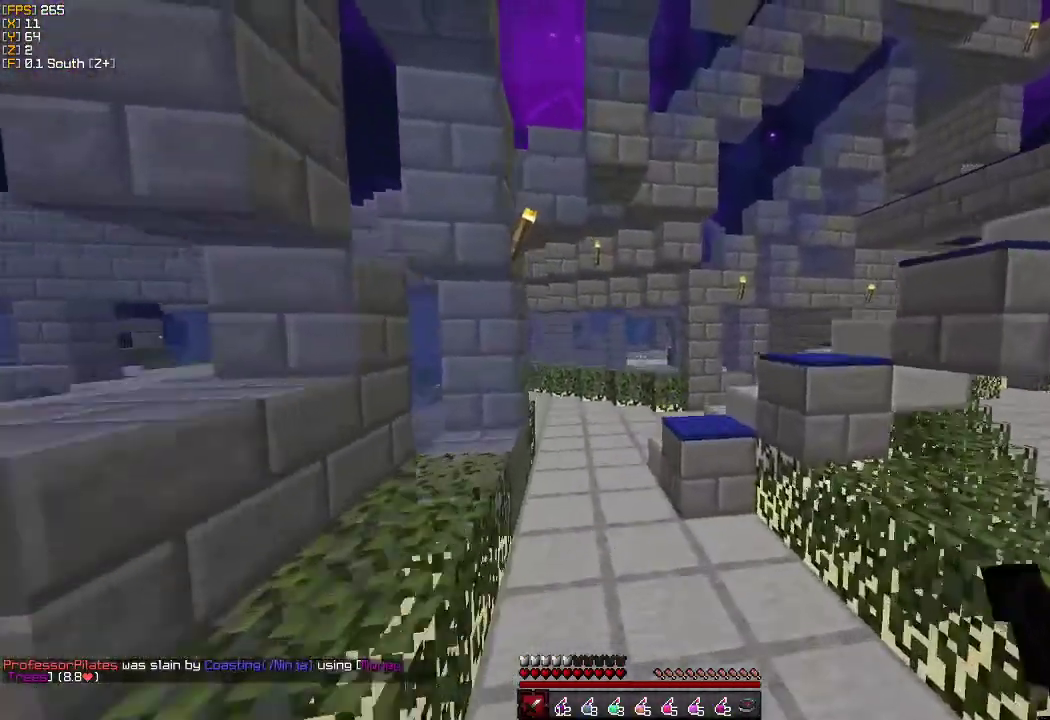
{"keys": ["w"], "mouse": [], "events": [[67, "mouse_left", "down"], [100, "a", "up"], [167, "mouse_left", "up"], [217, "mouse_left", "down"], [267, "mouse_left", "up"]]}
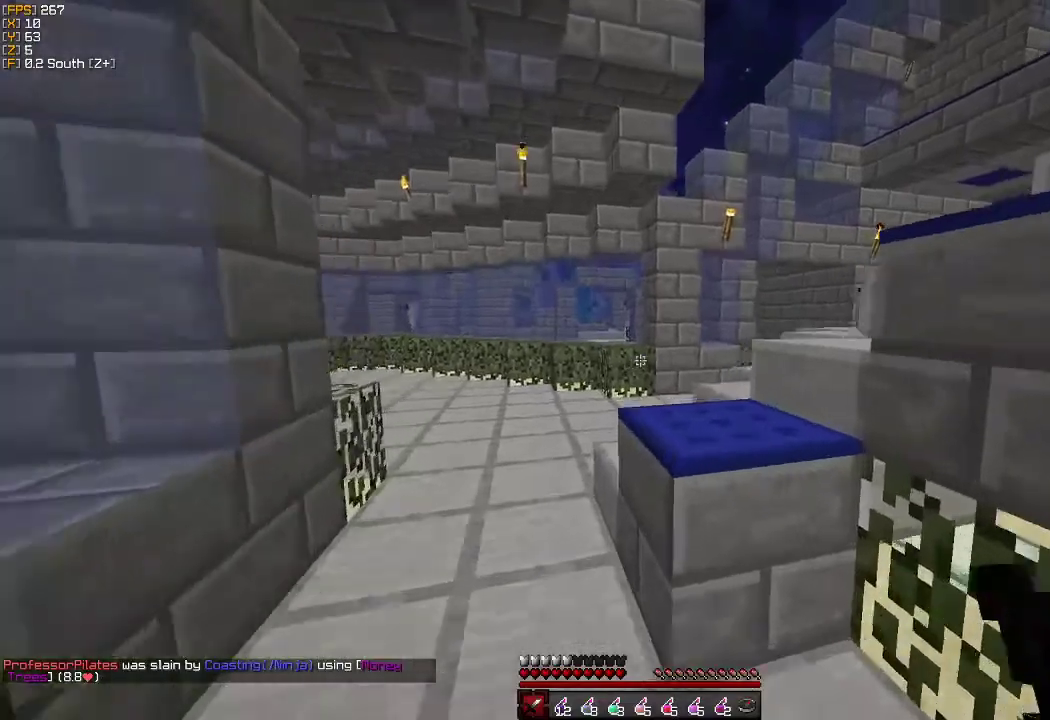
{"keys": ["w"], "mouse": ["left"], "events": [[67, "mouse_left", "down"], [167, "mouse_left", "up"], [200, "mouse_left", "down"], [250, "mouse_left", "up"], [300, "d", "down"], [300, "mouse_left", "down"], [433, "d", "up"]]}
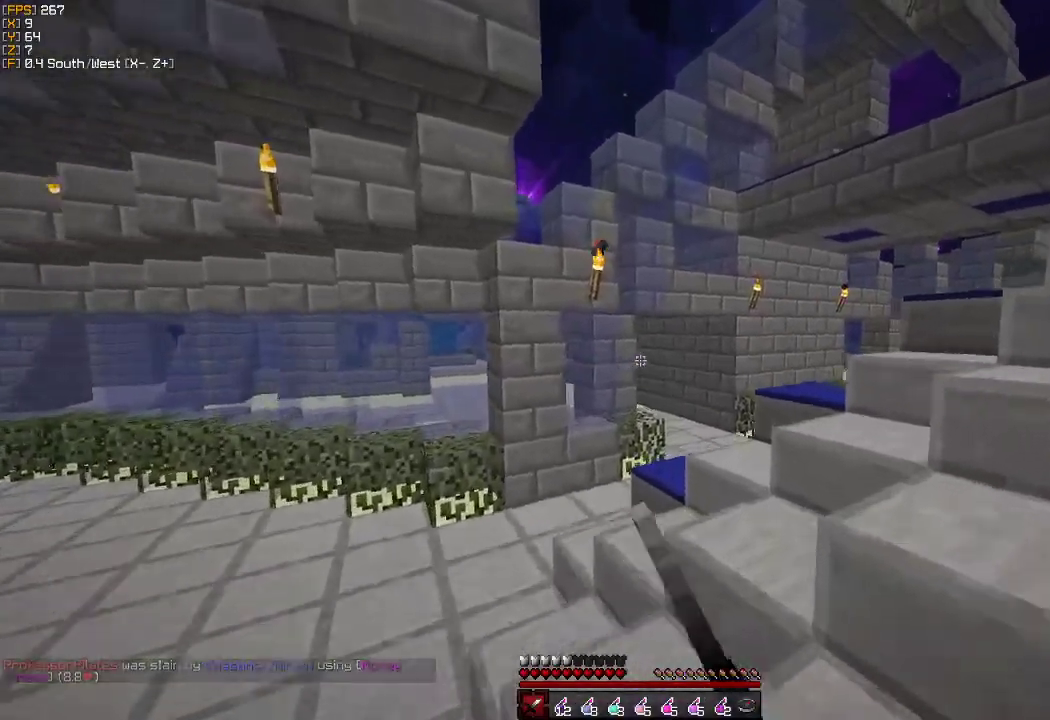
{"keys": ["d", "w"], "mouse": [], "events": [[117, "mouse_left", "up"], [167, "mouse_left", "down"], [317, "mouse_left", "up"], [367, "mouse_left", "down"], [417, "mouse_left", "up"], [467, "mouse_left", "down"], [500, "d", "down"], [500, "mouse_left", "up"]]}
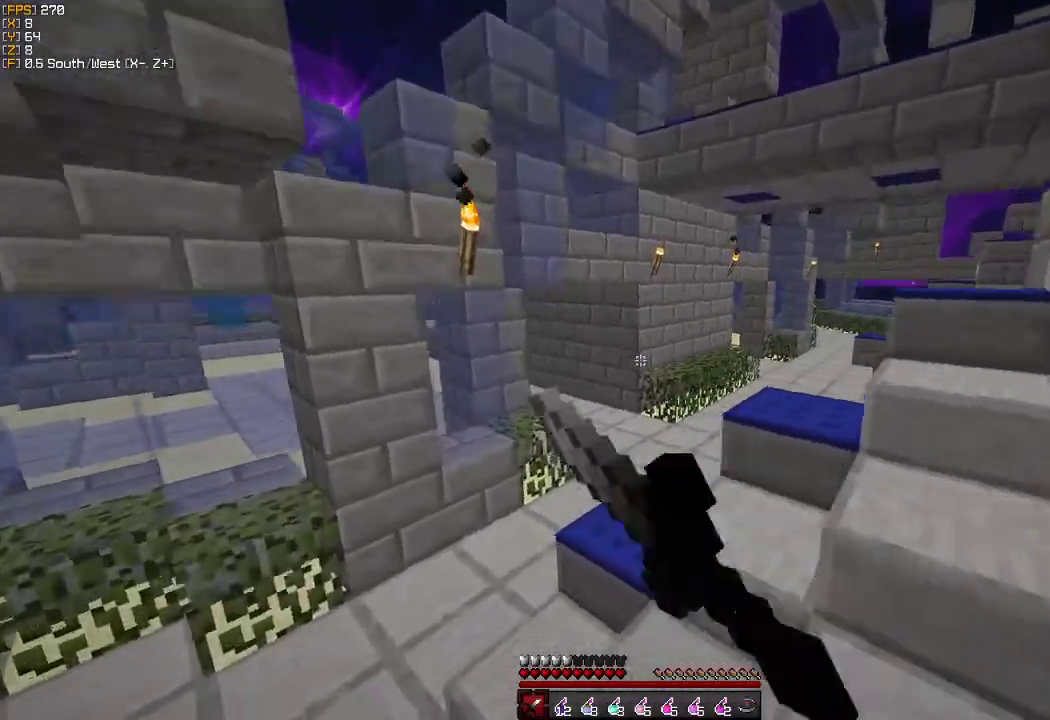
{"keys": ["w"], "mouse": [], "events": [[33, "mouse_left", "down"], [83, "d", "up"], [83, "mouse_left", "up"], [133, "mouse_left", "down"], [150, "mouse_left", "up"], [200, "mouse_left", "down"], [233, "mouse_left", "up"], [300, "mouse_left", "down"], [333, "mouse_left", "up"], [367, "mouse_left", "down"], [417, "mouse_left", "up"], [467, "mouse_left", "down"], [500, "mouse_left", "up"]]}